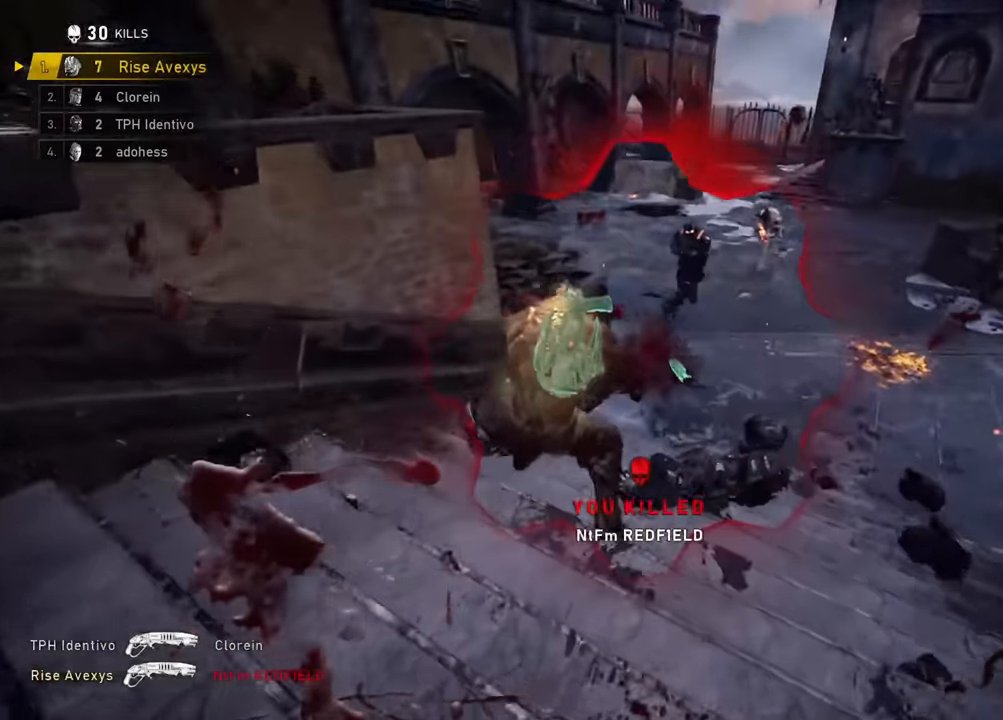
Gameplay with a controller (Xbox layout); each line is a JSON object with the inputs held at the frame after it. "events" lists button and stick changes between this image and that frame as [ms after this image, input, new state], when the widget could be followed in between.
{"buttons": ["A"], "left_stick": "up-left", "right_stick": "center", "events": [[100, "left_stick", "up"], [350, "left_stick", "right"], [484, "A", "down"], [501, "left_stick", "up-left"]]}
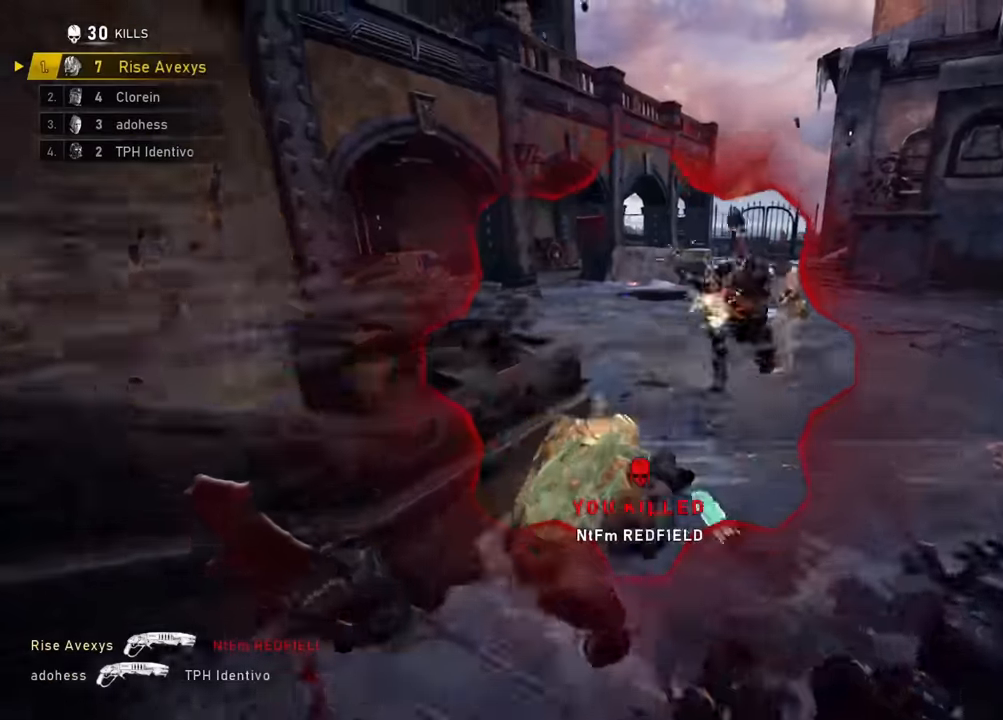
{"buttons": [], "left_stick": "right", "right_stick": "up-right", "events": [[16, "A", "up"], [66, "L3", "down"], [116, "A", "down"], [233, "L3", "up"], [283, "A", "up"], [350, "left_stick", "up-right"], [450, "left_stick", "right"], [483, "right_stick", "up-right"]]}
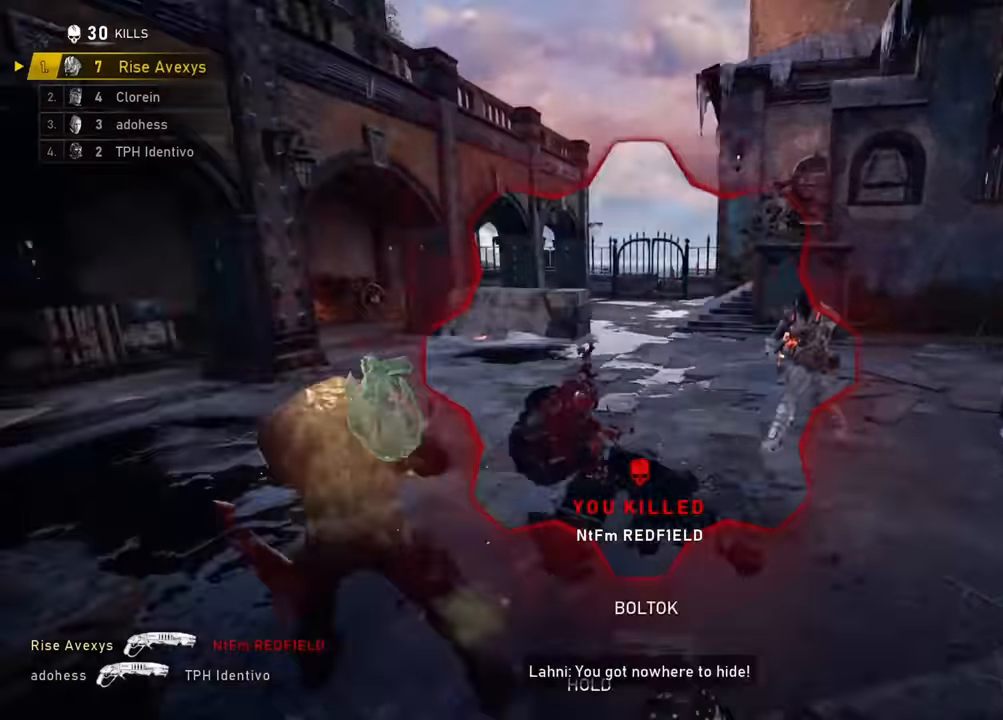
{"buttons": ["A", "R2"], "left_stick": "up-right", "right_stick": "right", "events": [[84, "left_stick", "up-right"], [84, "right_stick", "center"], [401, "R2", "down"], [484, "A", "down"], [484, "right_stick", "right"]]}
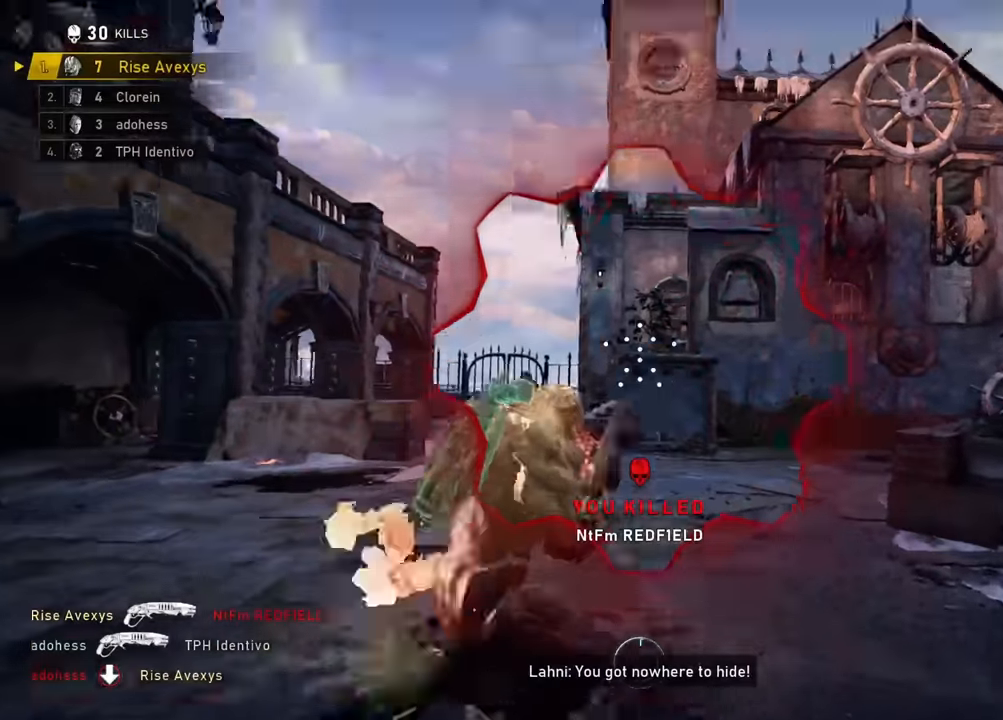
{"buttons": ["A", "L1"], "left_stick": "up-left", "right_stick": "center", "events": [[50, "A", "up"], [50, "R2", "up"], [133, "A", "down"], [133, "right_stick", "center"], [283, "left_stick", "down-left"], [350, "A", "up"], [350, "left_stick", "up-left"], [350, "right_stick", "down-left"], [450, "A", "down"], [450, "L1", "down"], [450, "right_stick", "center"]]}
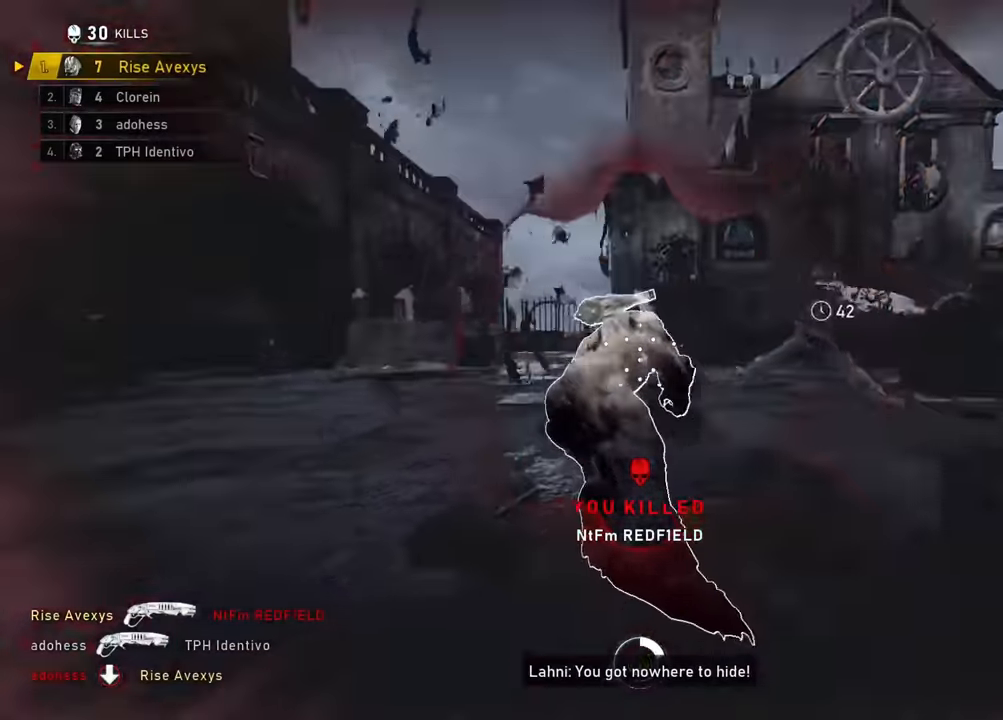
{"buttons": [], "left_stick": "up", "right_stick": "center", "events": [[17, "A", "up"], [67, "left_stick", "up"], [84, "A", "down"], [84, "L1", "up"], [184, "A", "up"], [234, "A", "down"], [317, "A", "up"], [401, "A", "down"], [467, "A", "up"]]}
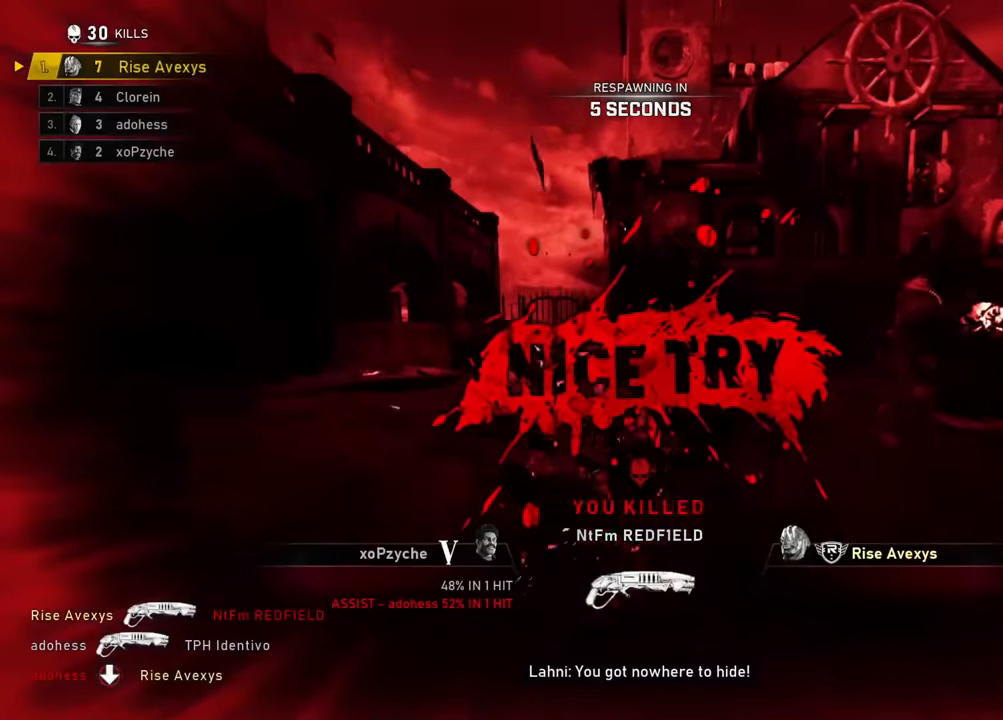
{"buttons": ["SELECT"], "left_stick": "center", "right_stick": "center", "events": [[50, "A", "down"], [117, "A", "up"], [250, "A", "down"], [333, "A", "up"], [400, "left_stick", "center"], [467, "SELECT", "down"]]}
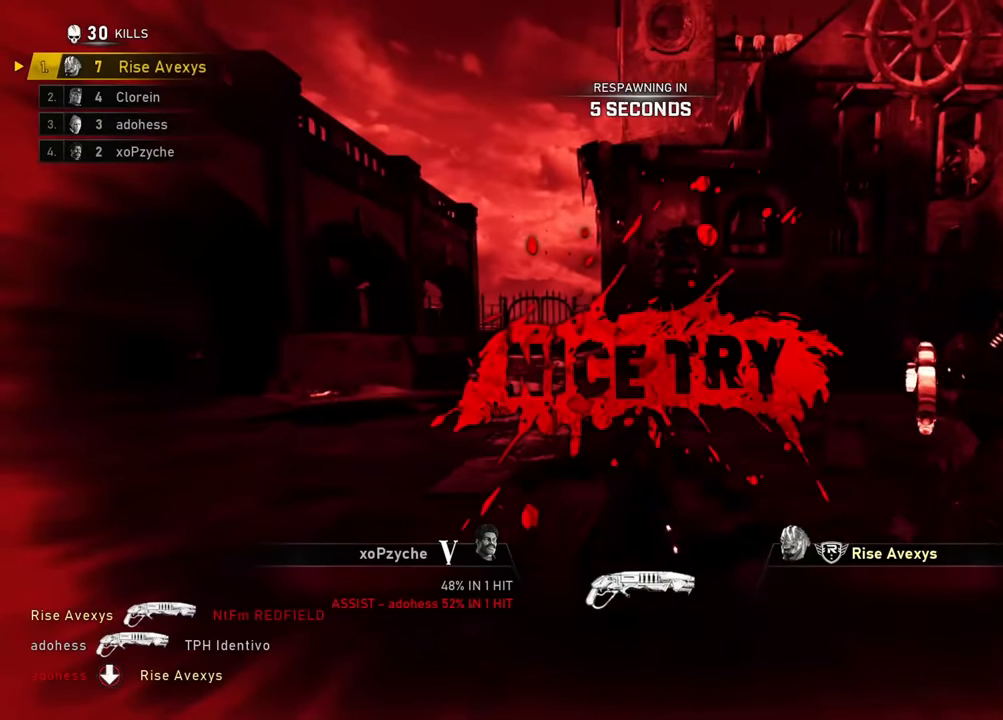
{"buttons": [], "left_stick": "center", "right_stick": "center", "events": [[67, "SELECT", "up"]]}
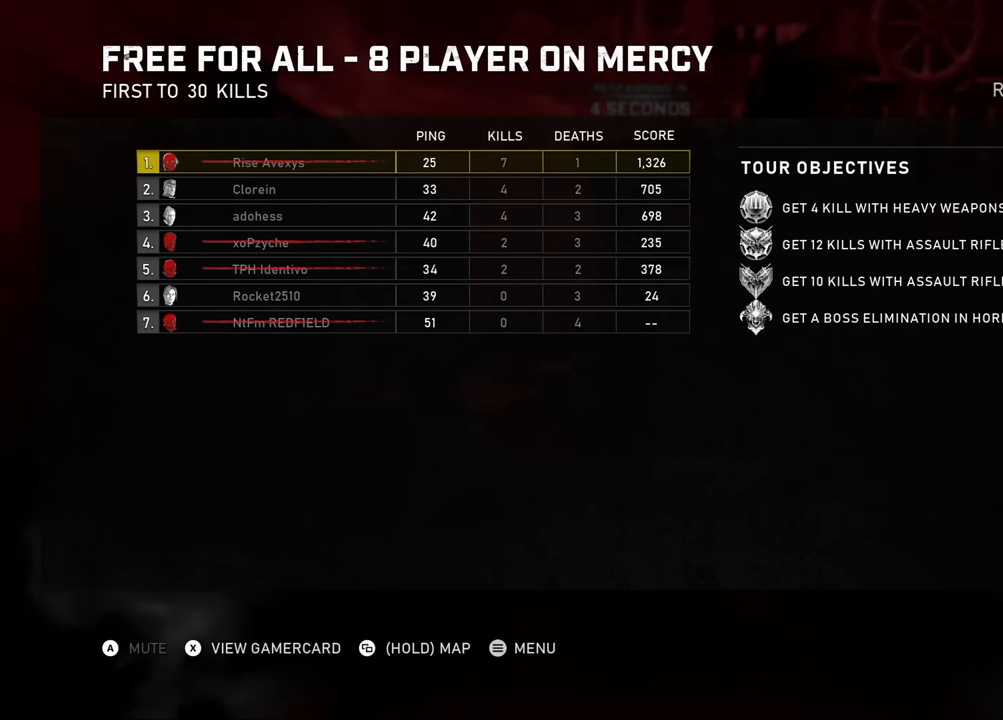
{"buttons": [], "left_stick": "center", "right_stick": "center", "events": []}
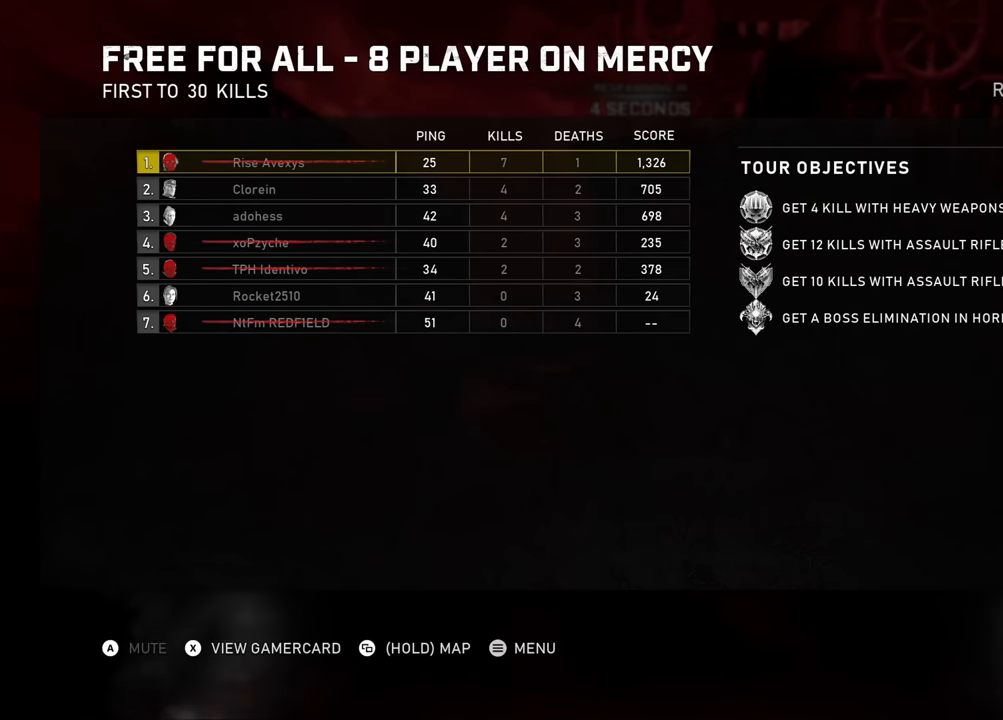
{"buttons": [], "left_stick": "center", "right_stick": "center", "events": []}
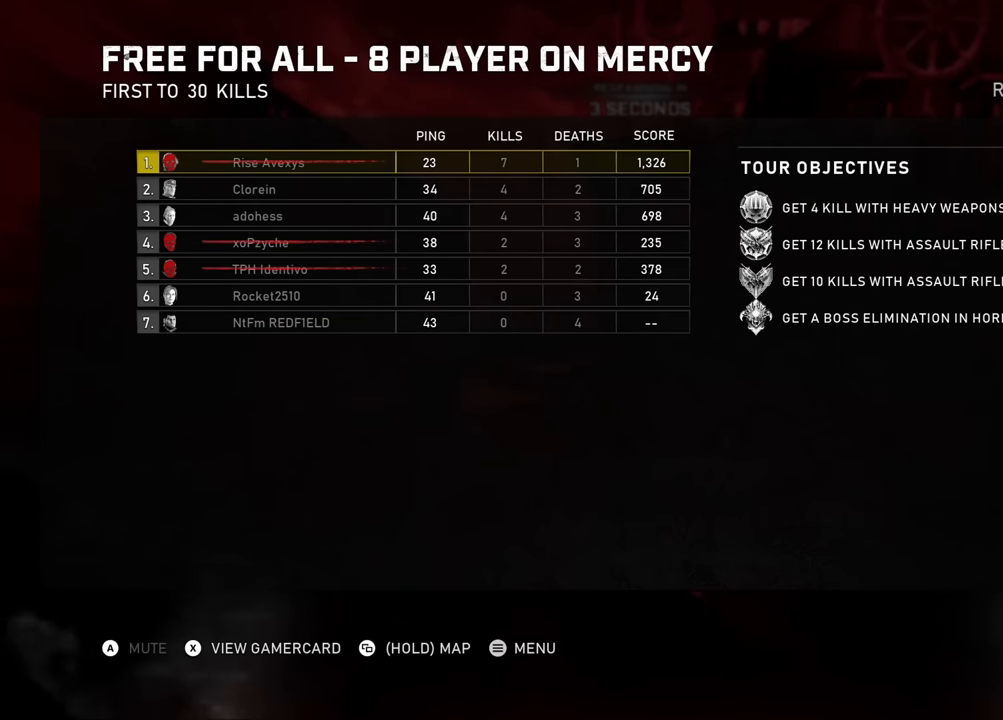
{"buttons": [], "left_stick": "center", "right_stick": "center", "events": []}
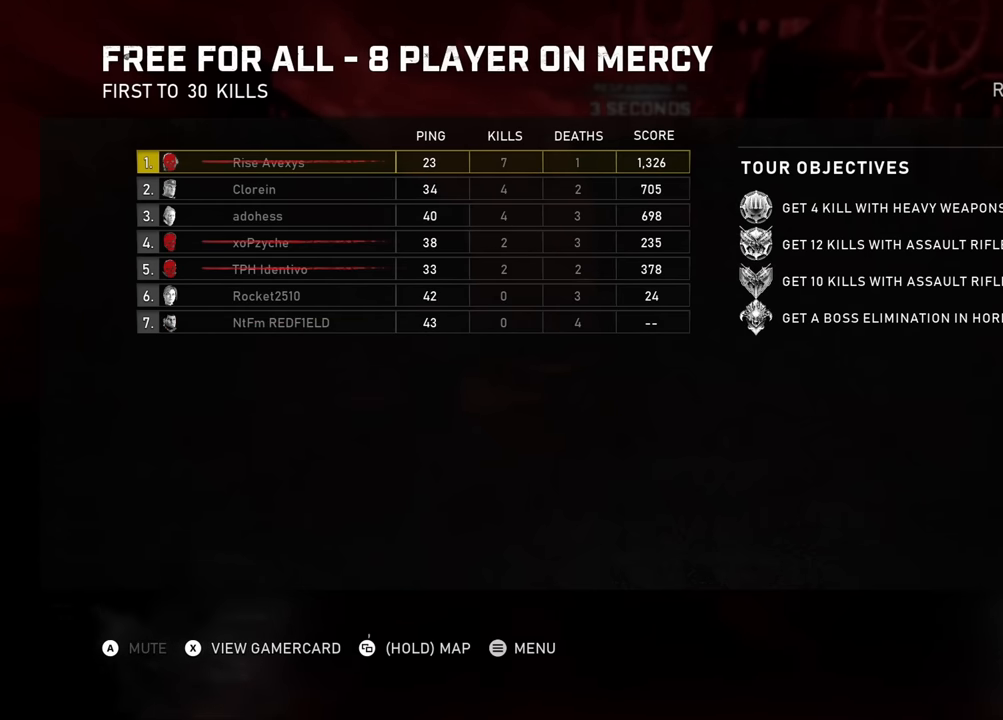
{"buttons": [], "left_stick": "center", "right_stick": "center", "events": [[17, "SELECT", "down"], [117, "SELECT", "up"]]}
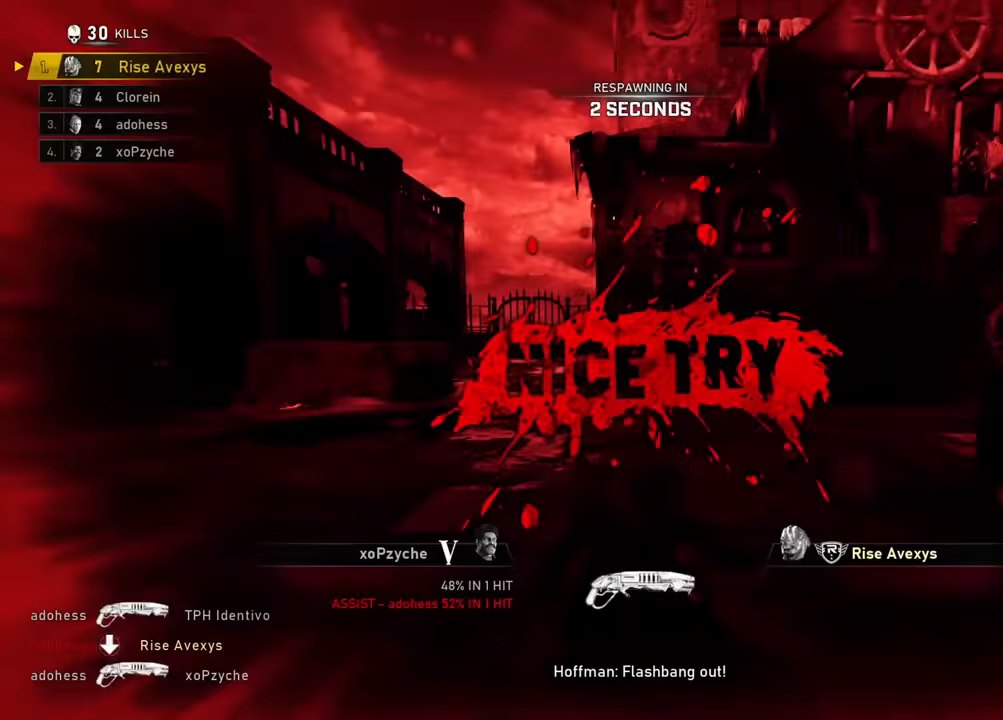
{"buttons": [], "left_stick": "center", "right_stick": "center", "events": []}
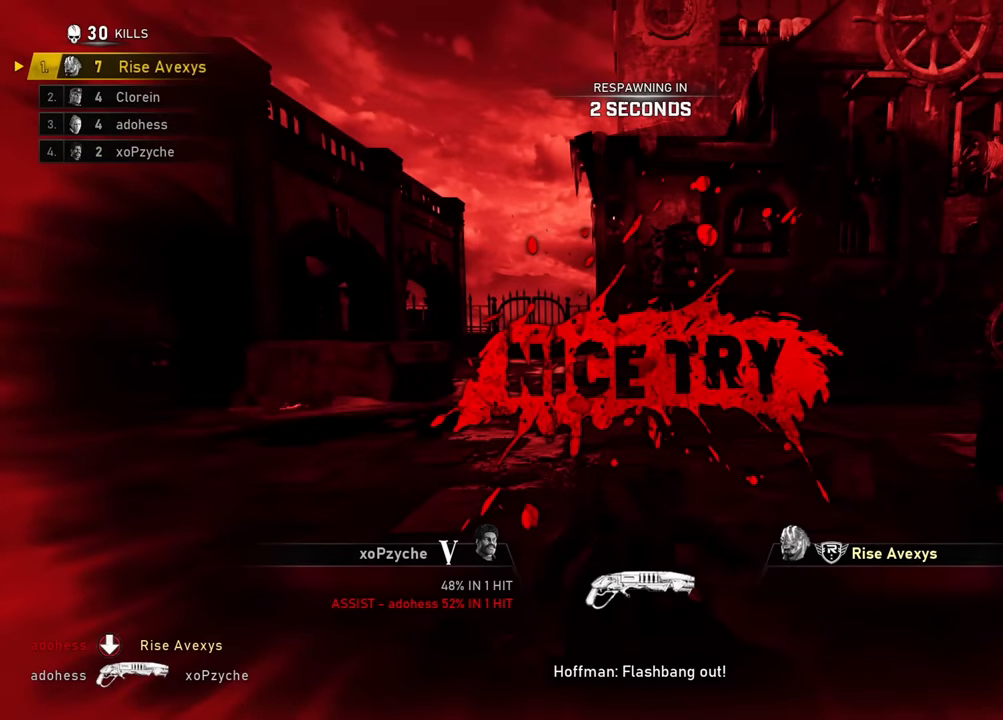
{"buttons": ["A"], "left_stick": "center", "right_stick": "center", "events": [[351, "A", "down"], [434, "A", "up"], [468, "A", "down"]]}
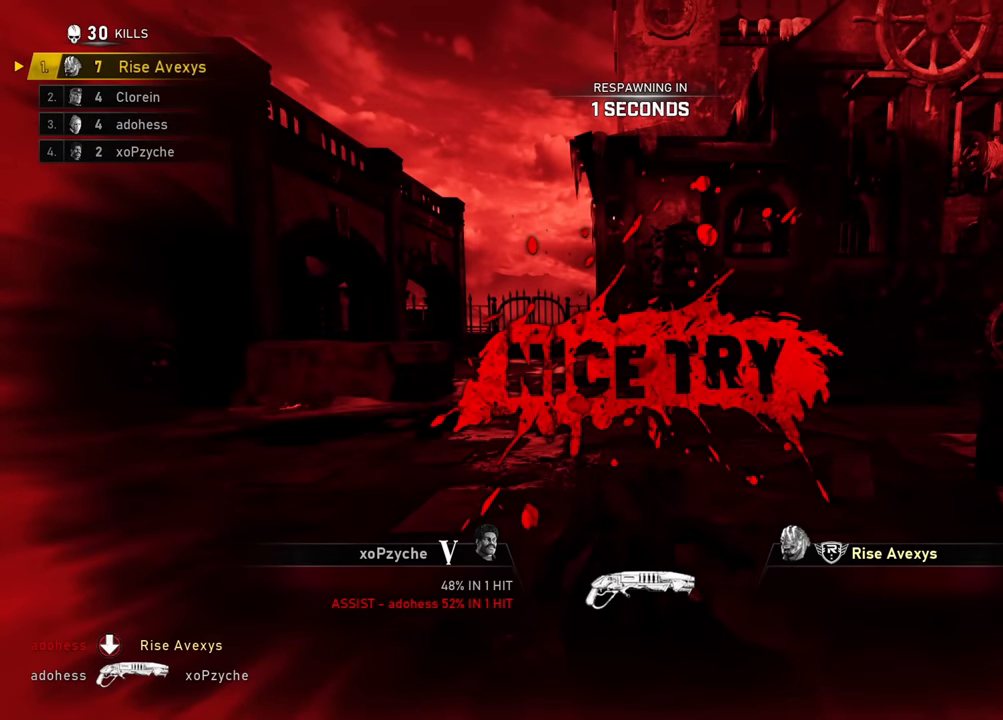
{"buttons": [], "left_stick": "up", "right_stick": "center", "events": [[67, "A", "up"], [83, "left_stick", "up"], [150, "A", "down"], [200, "A", "up"]]}
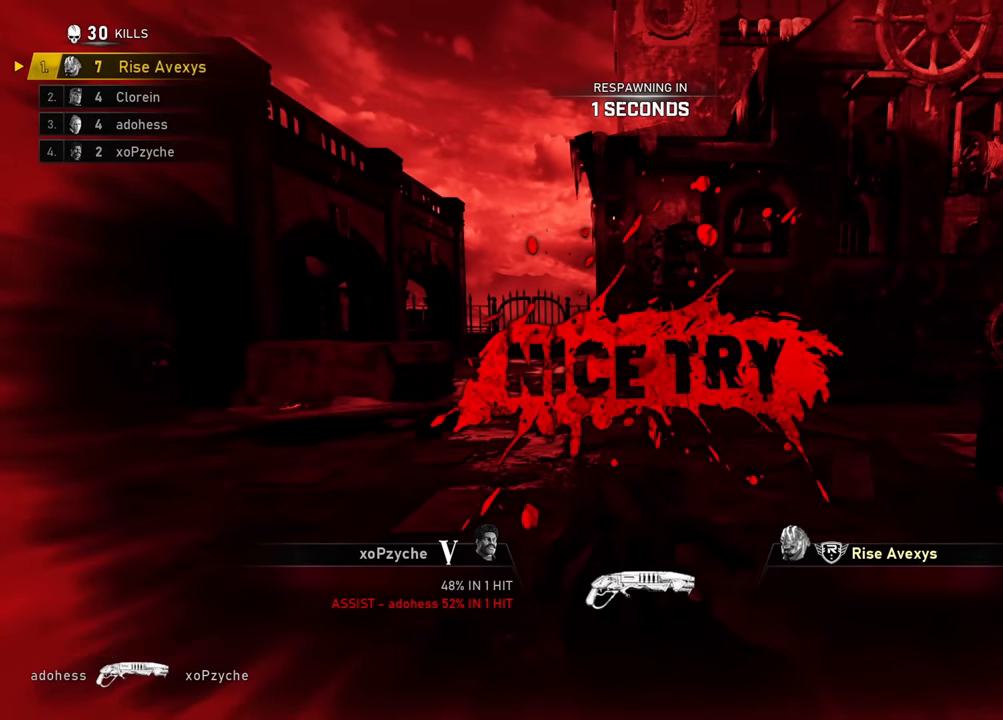
{"buttons": [], "left_stick": "up", "right_stick": "center", "events": [[84, "A", "down"], [134, "A", "up"], [234, "A", "down"], [284, "A", "up"], [401, "A", "down"], [451, "A", "up"]]}
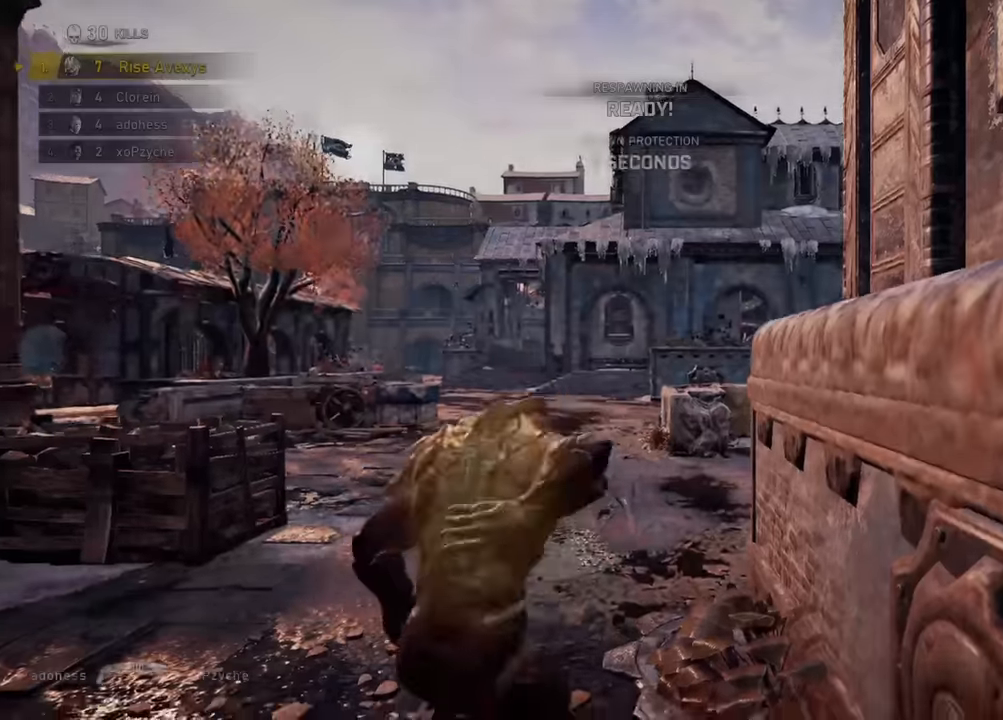
{"buttons": ["A", "L1"], "left_stick": "up", "right_stick": "left", "events": [[33, "A", "down"], [100, "A", "up"], [200, "A", "down"], [234, "A", "up"], [317, "L1", "down"], [450, "A", "down"], [450, "right_stick", "left"]]}
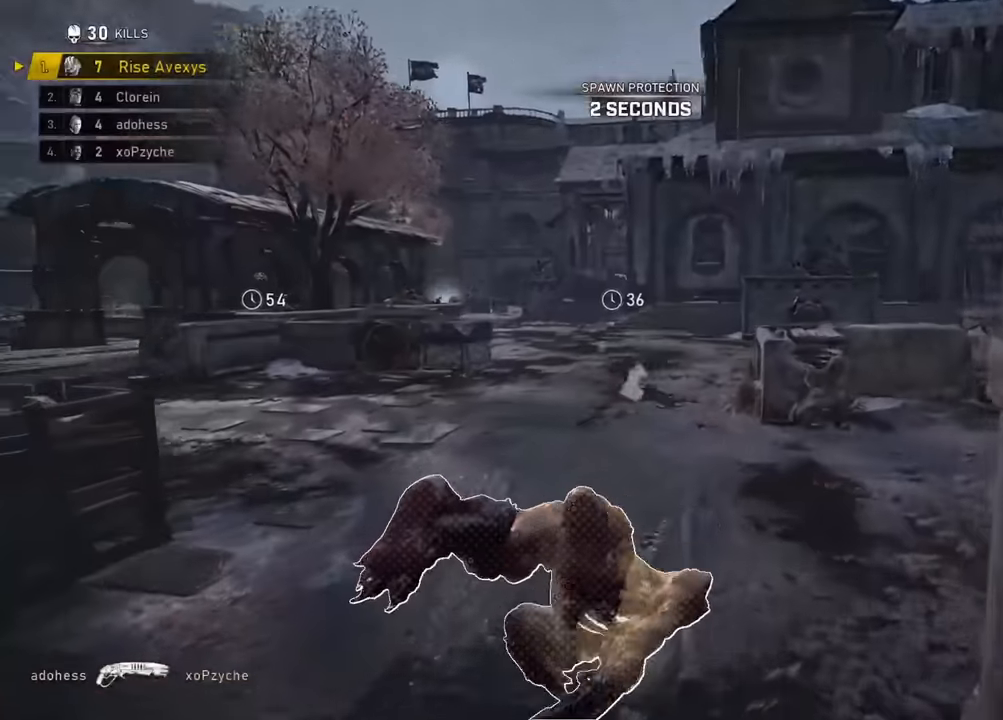
{"buttons": ["A"], "left_stick": "up", "right_stick": "center", "events": [[167, "right_stick", "center"], [384, "L1", "up"]]}